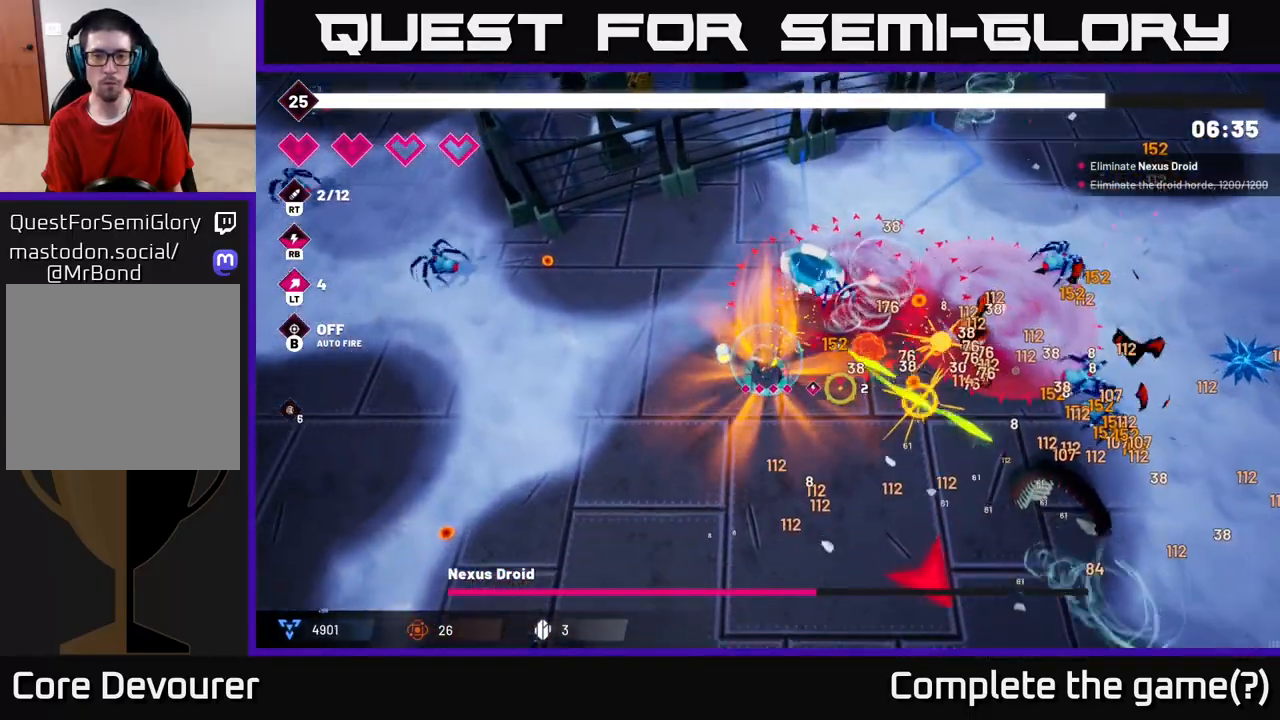
Gameplay with a controller (Xbox layout); each line is a JSON object with the inputs held at the frame after it. "events" lists button and stick changes between this image and that frame as [ms after this image, input, new state], when the widget could be followed in between. Not read: L3 R3.
{"buttons": ["R2"], "left_stick": "down-right", "right_stick": "right", "events": [[33, "right_stick", "right"], [483, "left_stick", "down-right"]]}
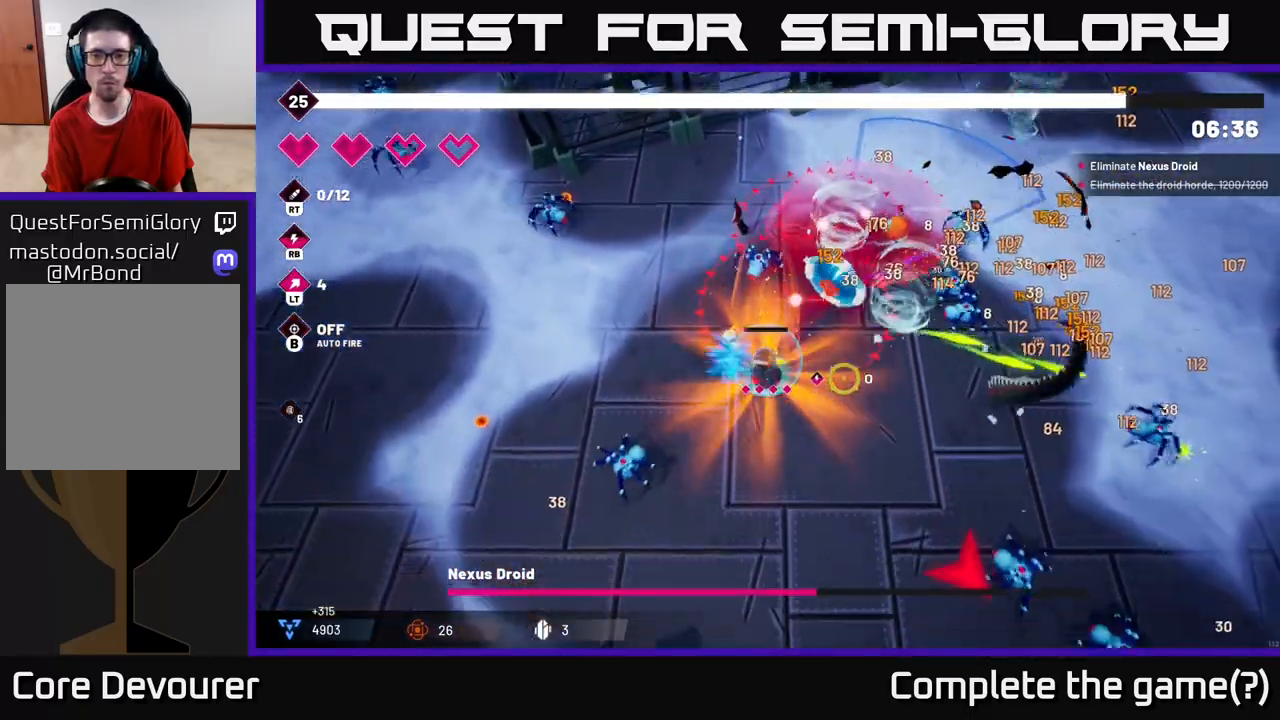
{"buttons": [], "left_stick": "down", "right_stick": "right", "events": [[200, "R2", "up"], [200, "left_stick", "down"]]}
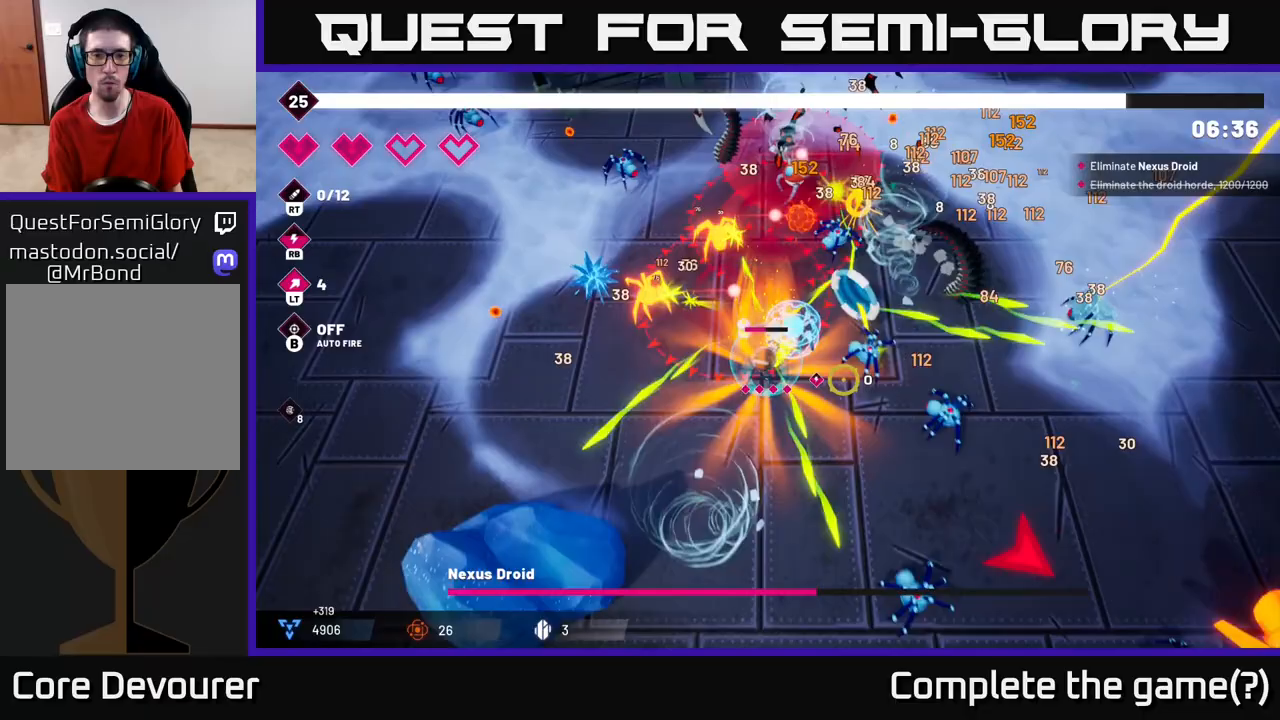
{"buttons": ["L2"], "left_stick": "down-right", "right_stick": "right", "events": [[50, "left_stick", "down-right"], [167, "R2", "down"], [350, "R2", "up"], [367, "L2", "down"]]}
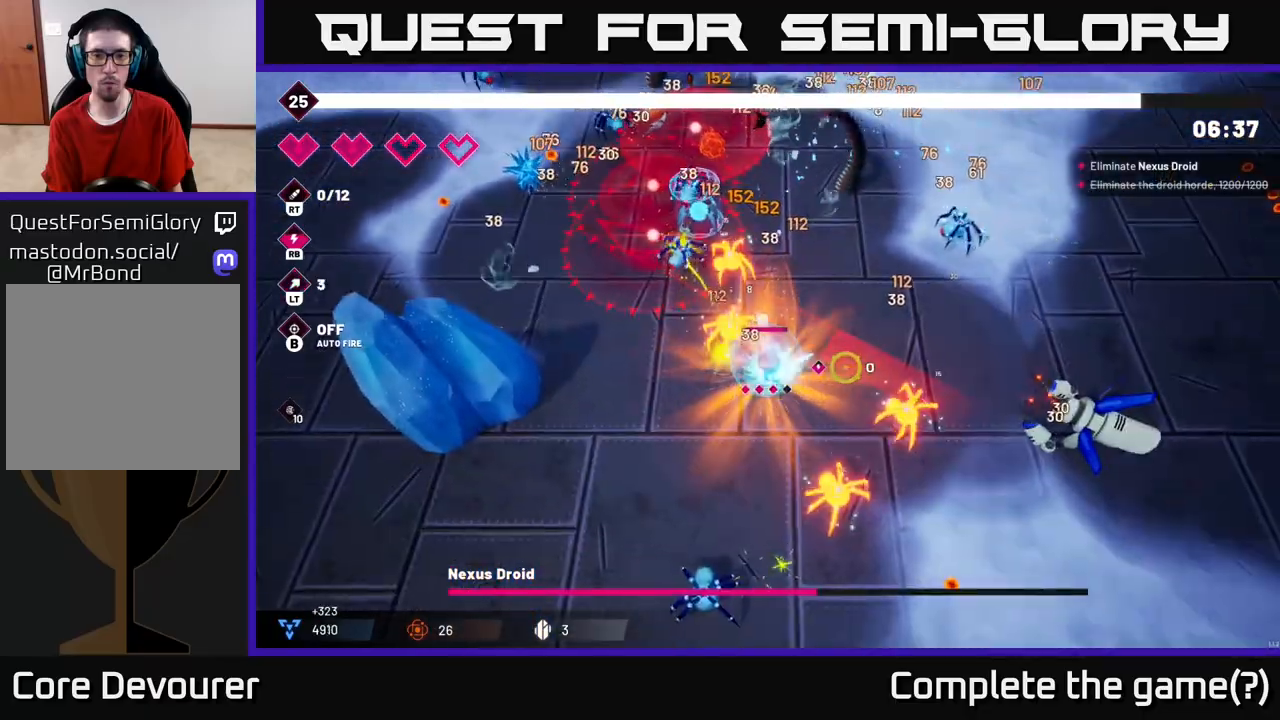
{"buttons": [], "left_stick": "up-right", "right_stick": "right", "events": [[50, "L2", "up"], [117, "left_stick", "right"], [200, "L2", "down"], [233, "left_stick", "up-right"], [367, "L2", "up"]]}
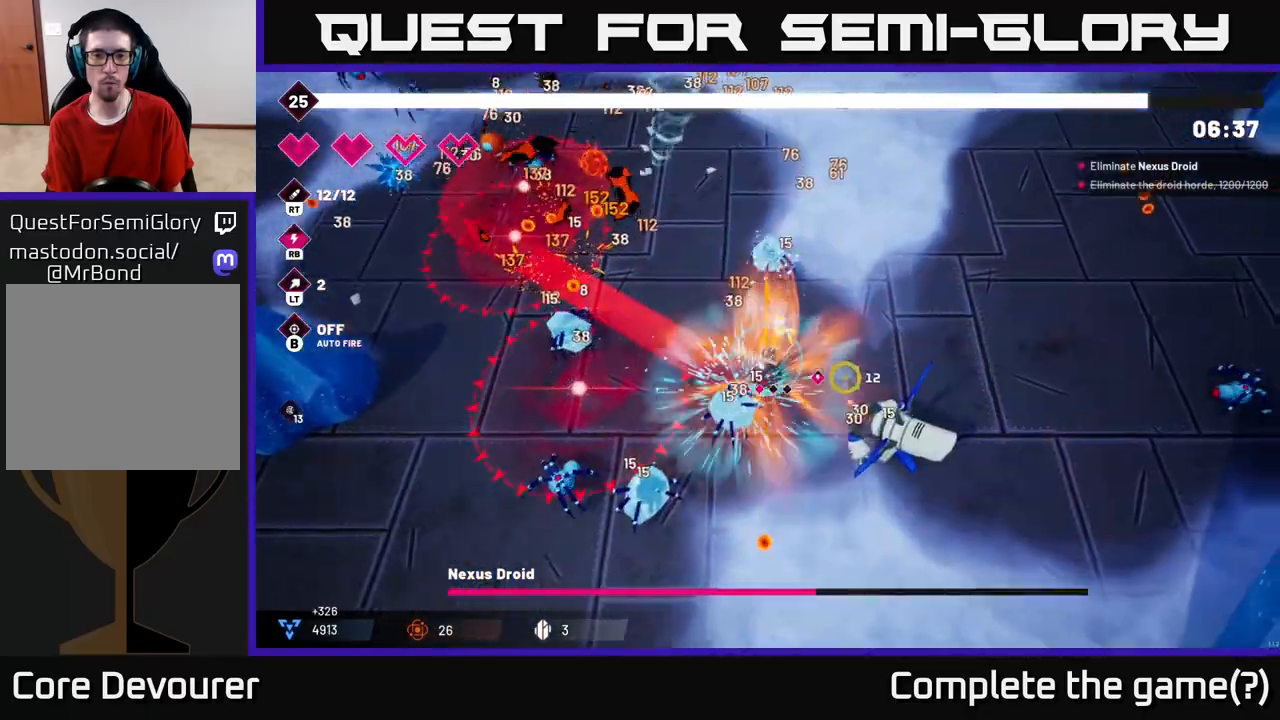
{"buttons": ["R2"], "left_stick": "down-right", "right_stick": "down-left", "events": [[67, "right_stick", "down-right"], [183, "R2", "down"], [283, "left_stick", "right"], [317, "right_stick", "down"], [483, "left_stick", "down-right"], [483, "right_stick", "down-left"]]}
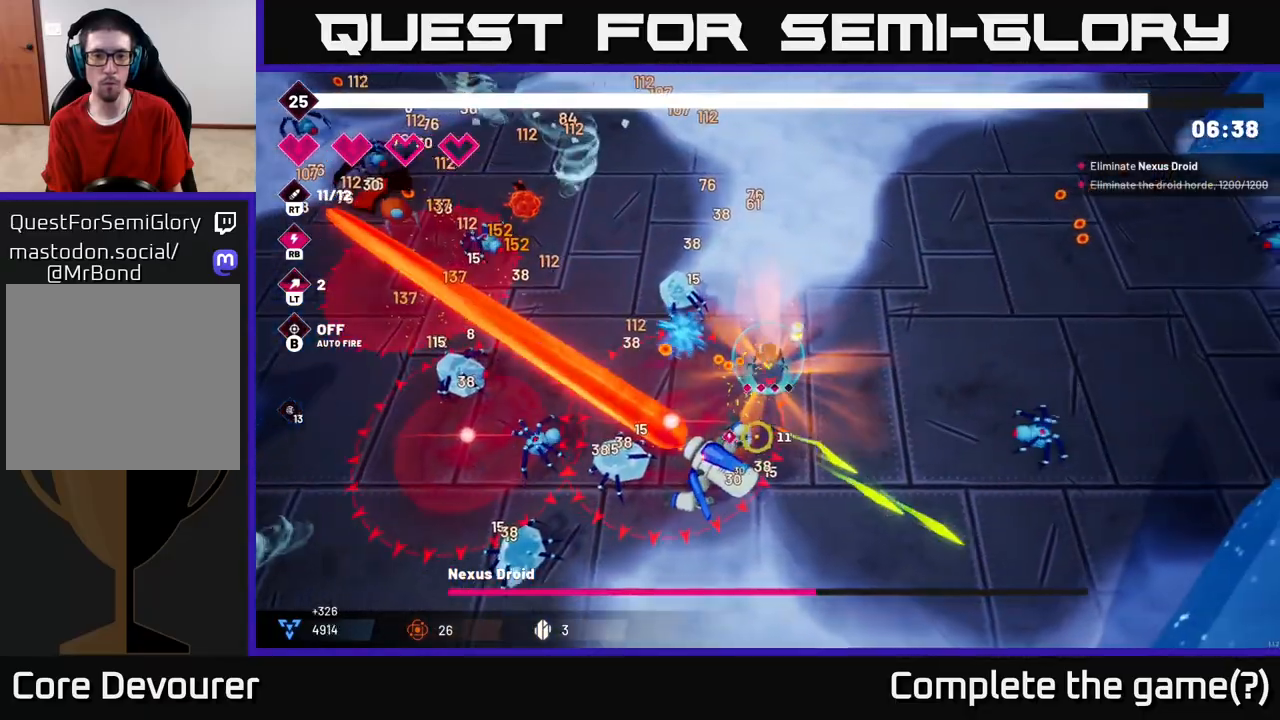
{"buttons": ["R2"], "left_stick": "down", "right_stick": "left", "events": [[100, "left_stick", "down"], [483, "right_stick", "left"]]}
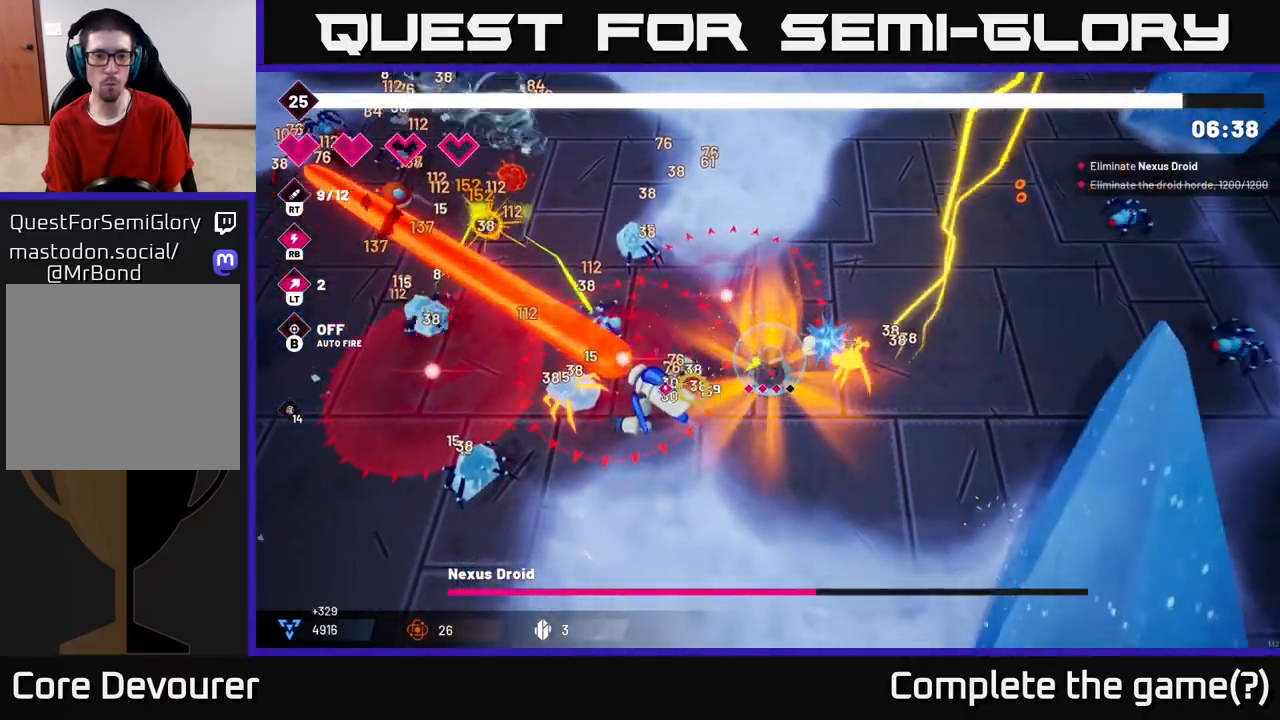
{"buttons": ["R2"], "left_stick": "down", "right_stick": "up-left", "events": [[433, "right_stick", "up-left"]]}
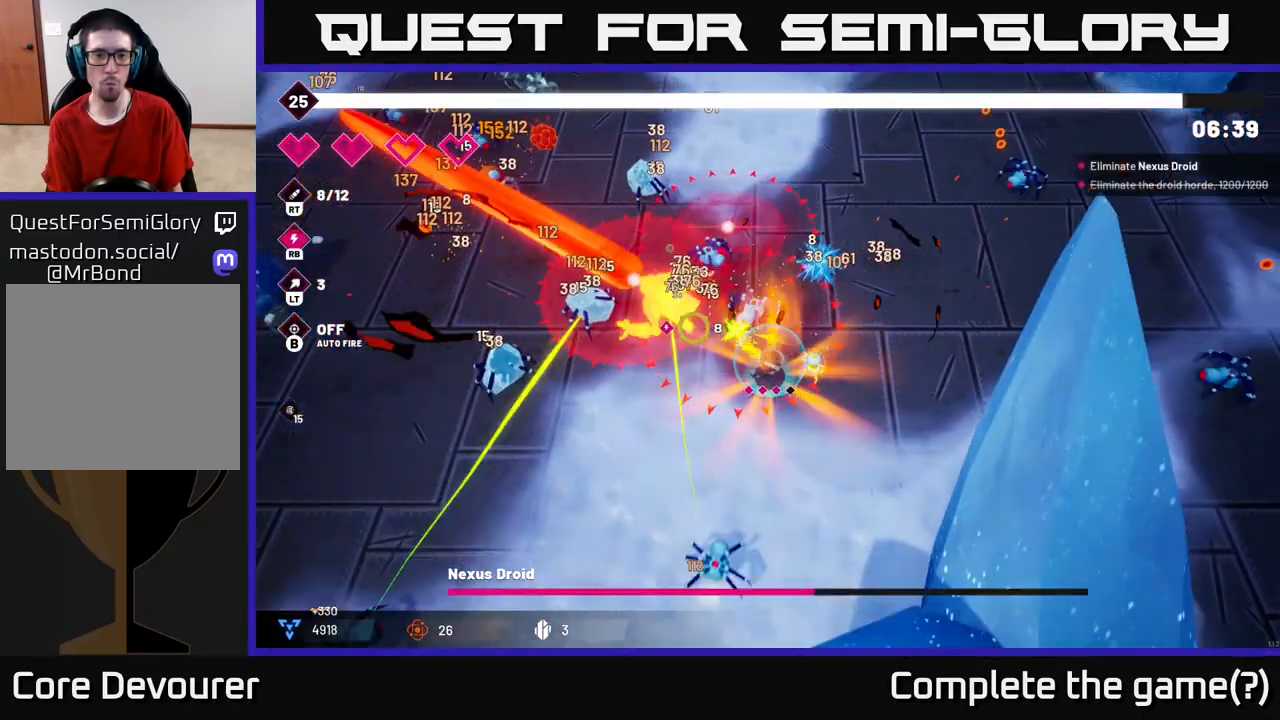
{"buttons": ["R2"], "left_stick": "left", "right_stick": "up"}
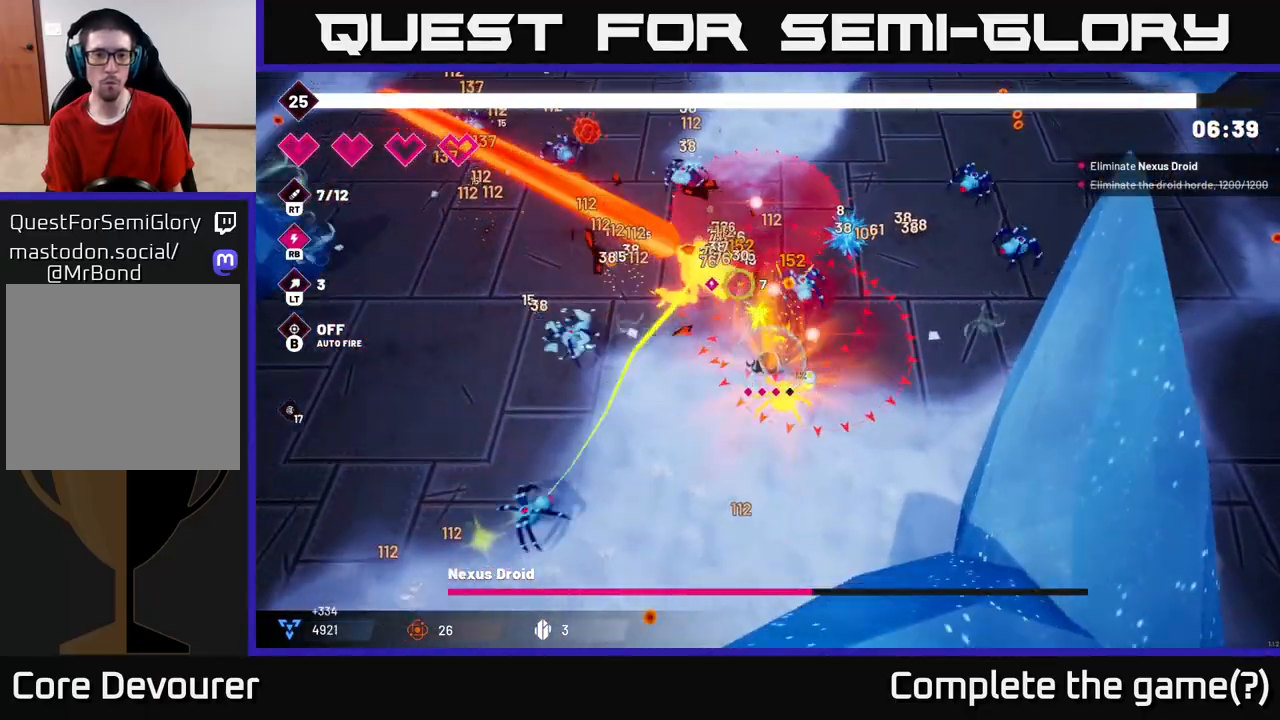
{"buttons": ["R2"], "left_stick": "left", "right_stick": "up-right", "events": [[167, "L2", "down"], [333, "L2", "up"], [400, "right_stick", "up-right"]]}
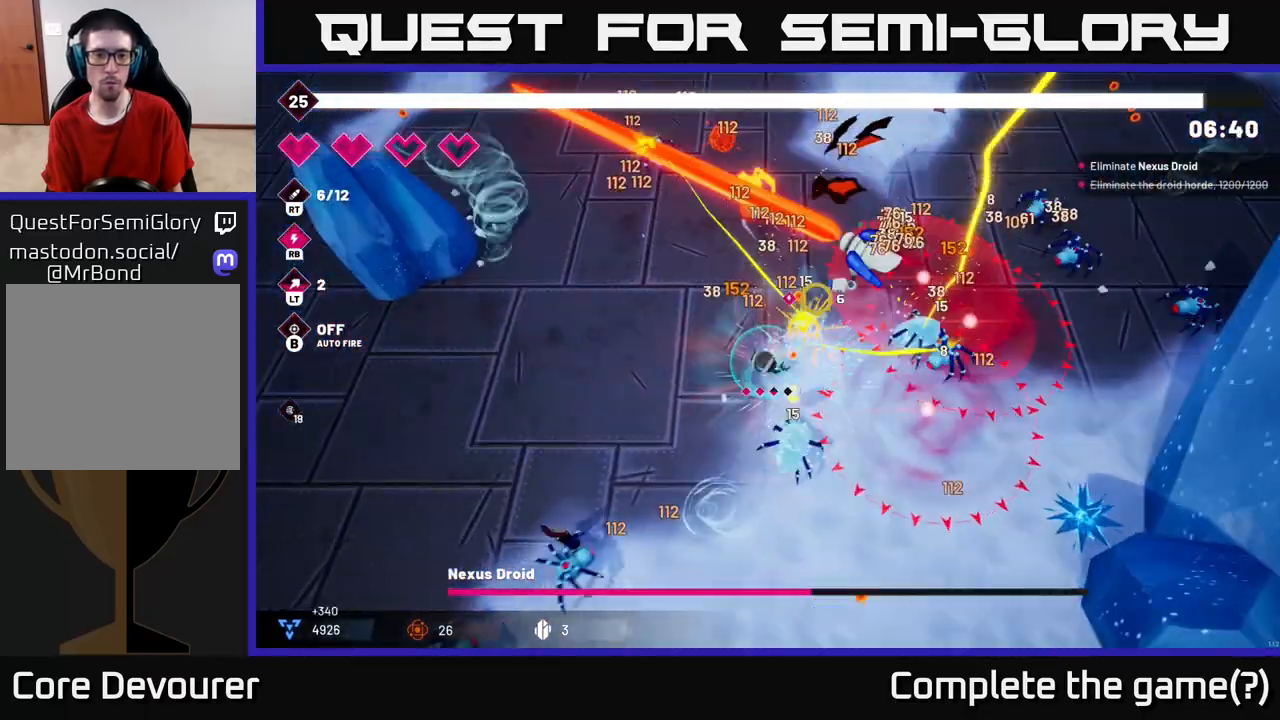
{"buttons": ["R2"], "left_stick": "up-left", "right_stick": "up-right", "events": [[333, "left_stick", "up-left"]]}
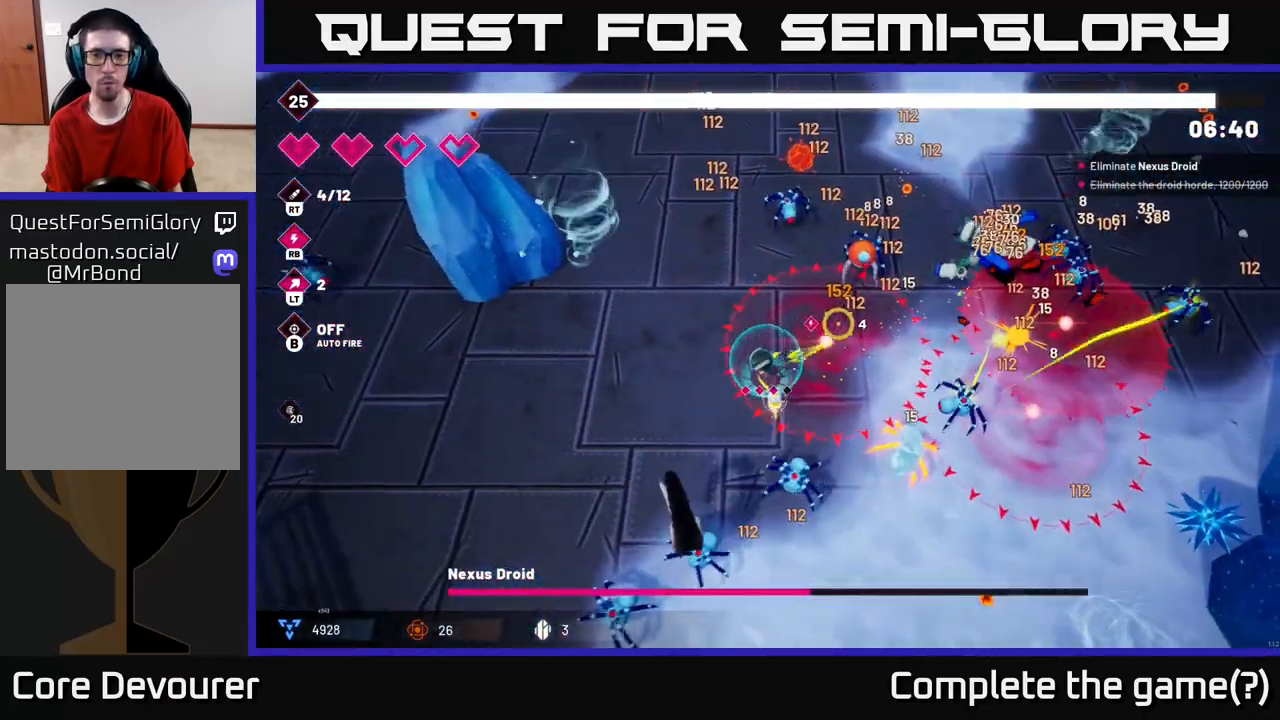
{"buttons": ["R2"], "left_stick": "up", "right_stick": "right", "events": [[117, "right_stick", "right"], [500, "left_stick", "up"]]}
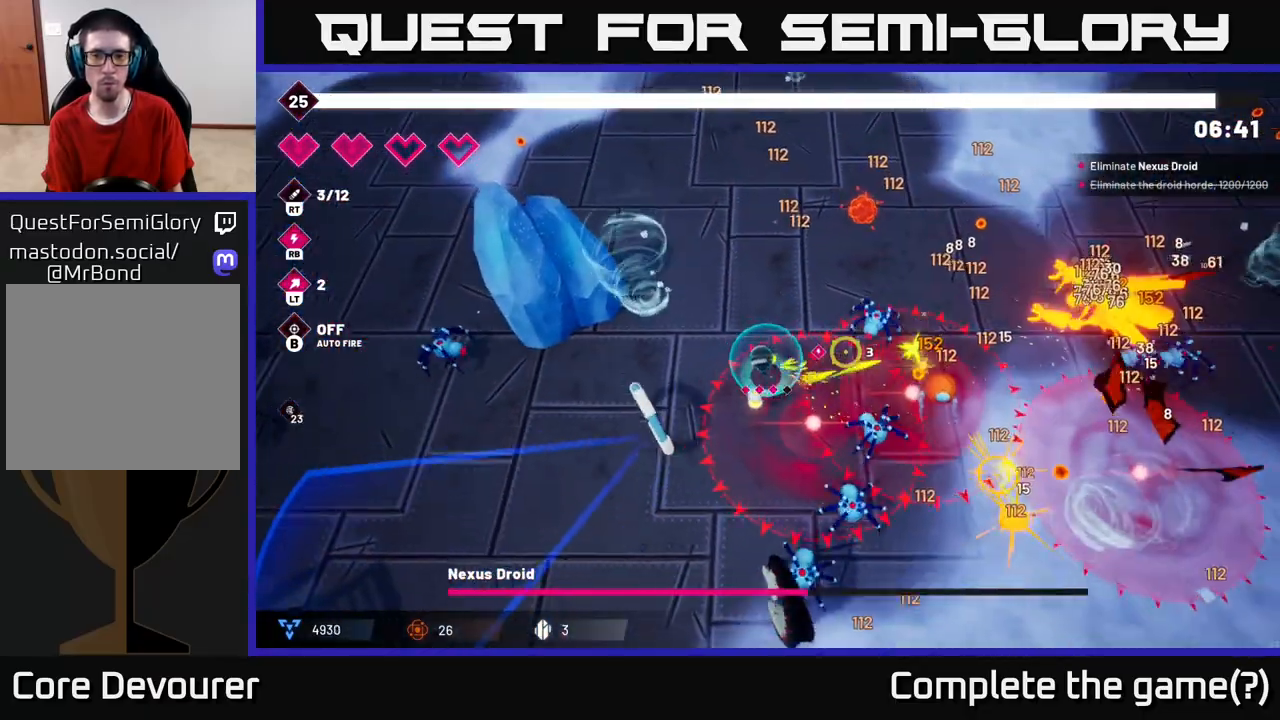
{"buttons": ["R2"], "left_stick": "up", "right_stick": "right", "events": []}
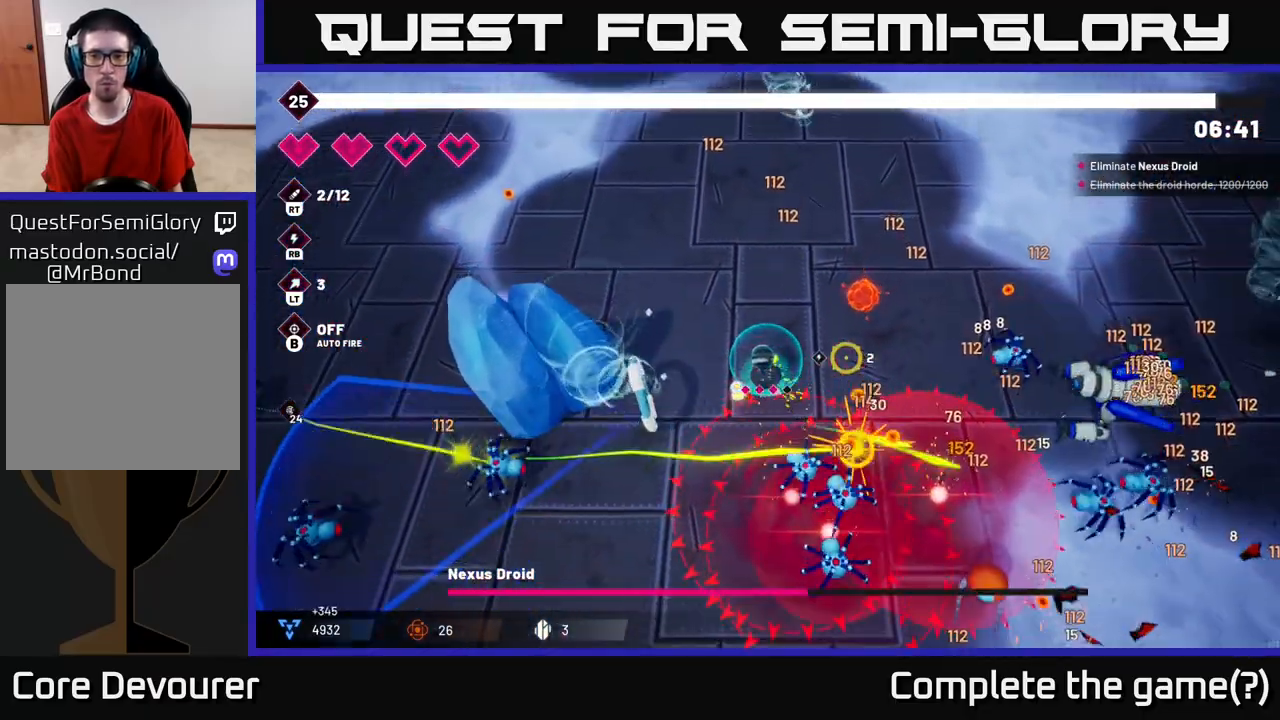
{"buttons": [], "left_stick": "up-right", "right_stick": "center", "events": [[133, "R2", "up"], [217, "left_stick", "up-right"], [233, "right_stick", "center"]]}
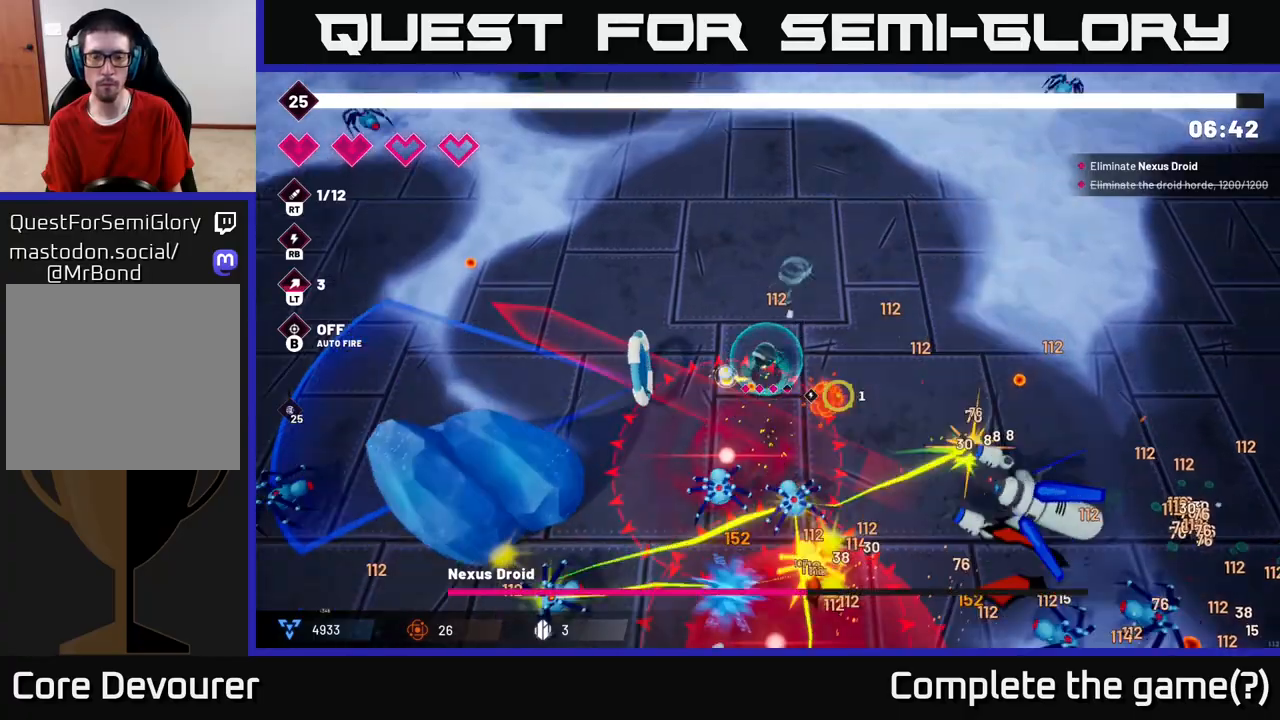
{"buttons": [], "left_stick": "right", "right_stick": "down-right", "events": [[133, "left_stick", "right"], [217, "right_stick", "down-right"]]}
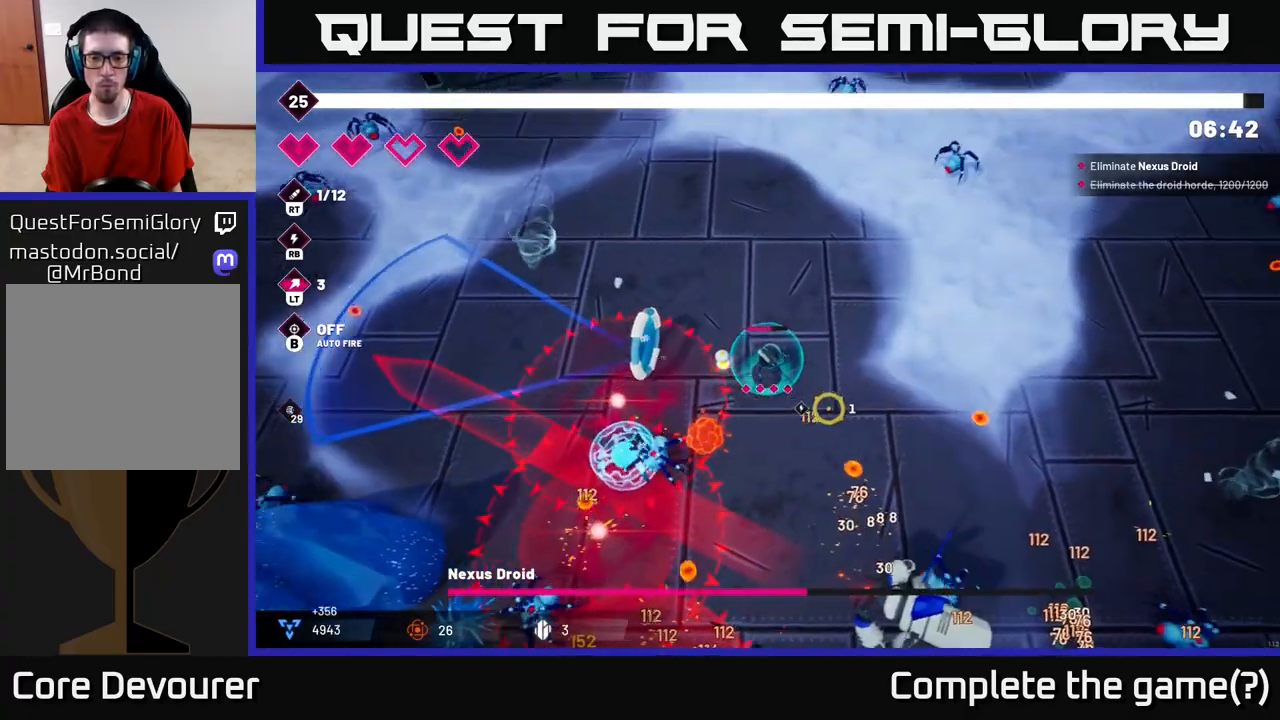
{"buttons": ["R2"], "left_stick": "right", "right_stick": "down", "events": [[33, "R2", "down"], [333, "right_stick", "down"]]}
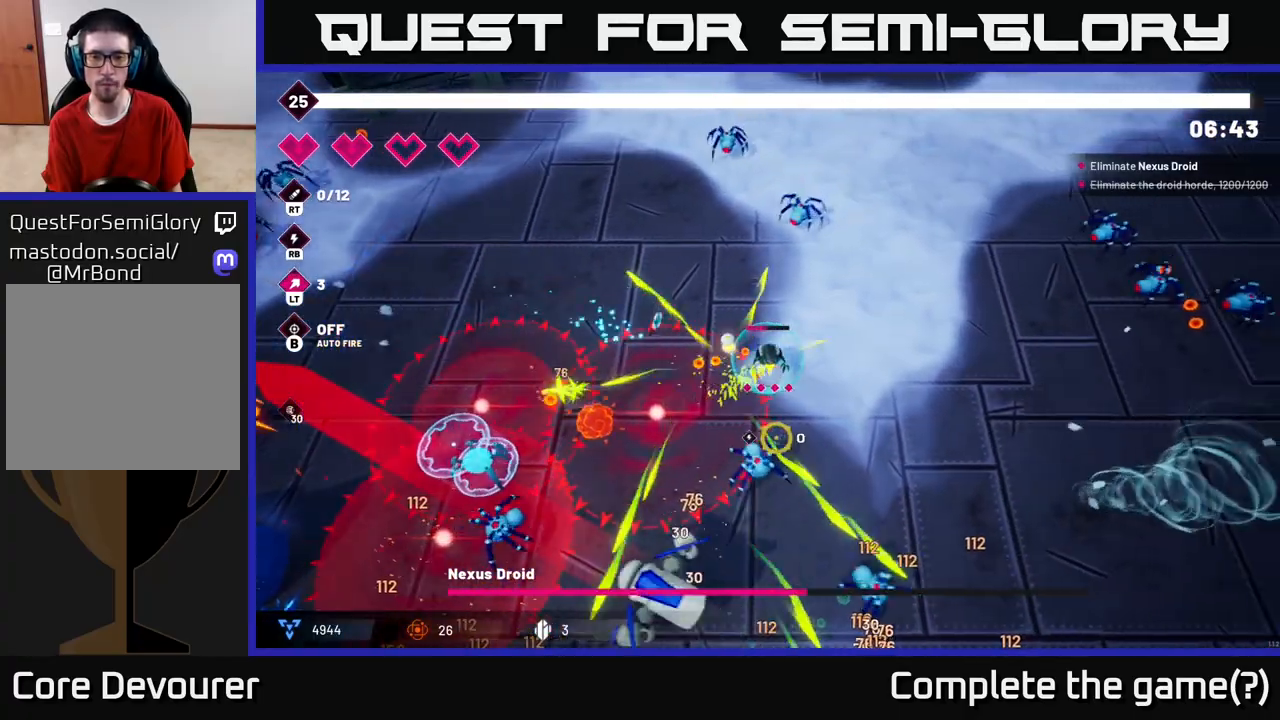
{"buttons": [], "left_stick": "down", "right_stick": "down", "events": [[217, "R2", "up"], [283, "left_stick", "down-right"], [383, "left_stick", "down"]]}
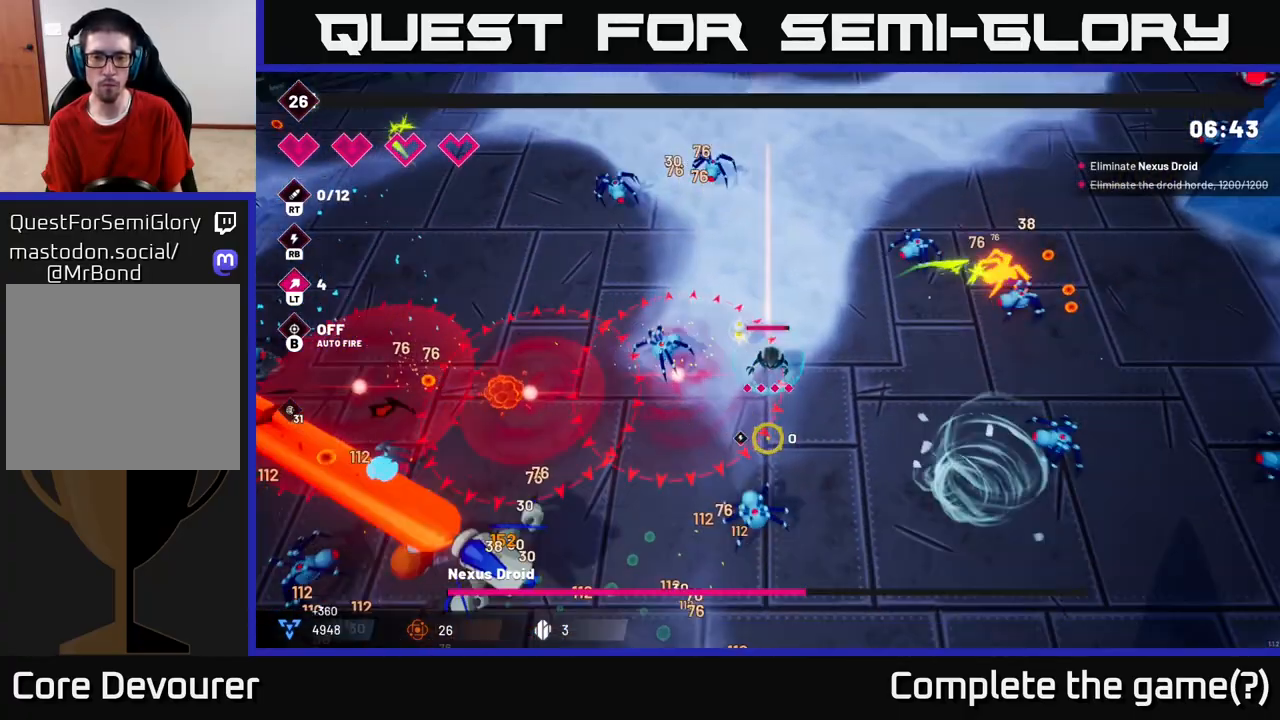
{"buttons": ["L2"], "left_stick": "down", "right_stick": "down", "events": [[150, "left_stick", "down-right"], [350, "left_stick", "down"], [367, "L2", "down"]]}
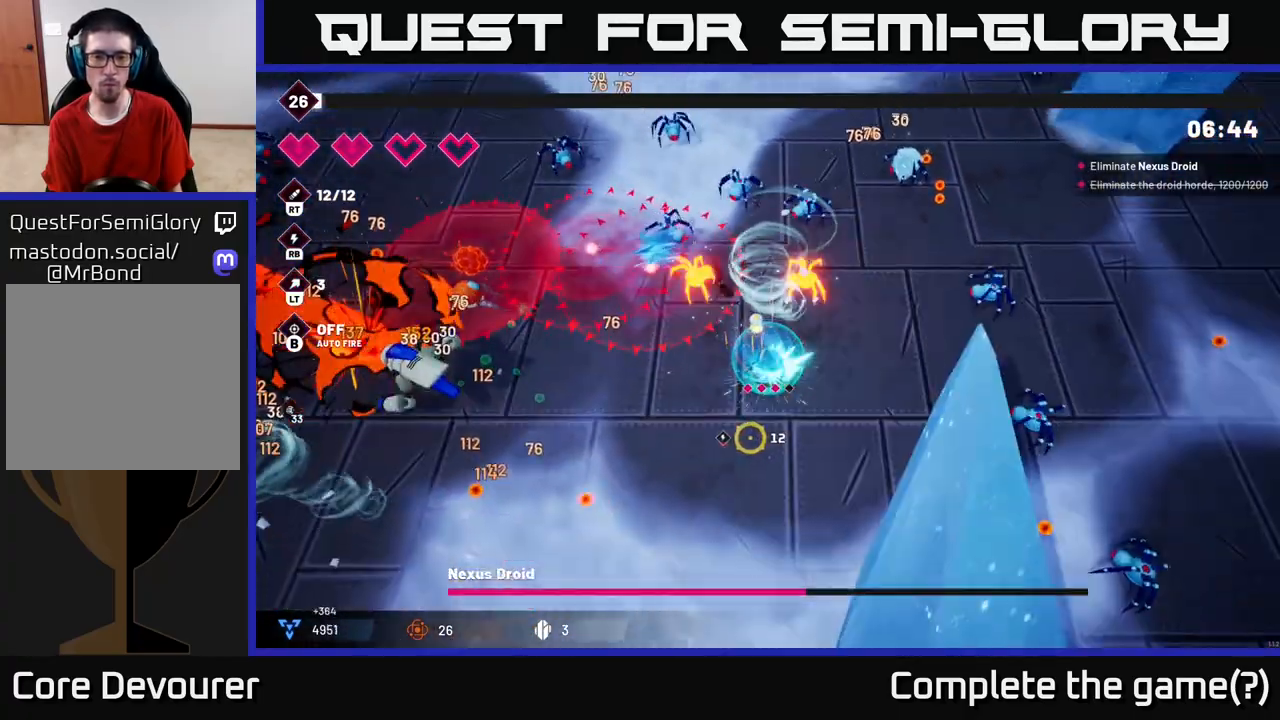
{"buttons": [], "left_stick": "down-left", "right_stick": "left", "events": [[33, "L2", "up"], [50, "left_stick", "down-left"], [183, "right_stick", "left"]]}
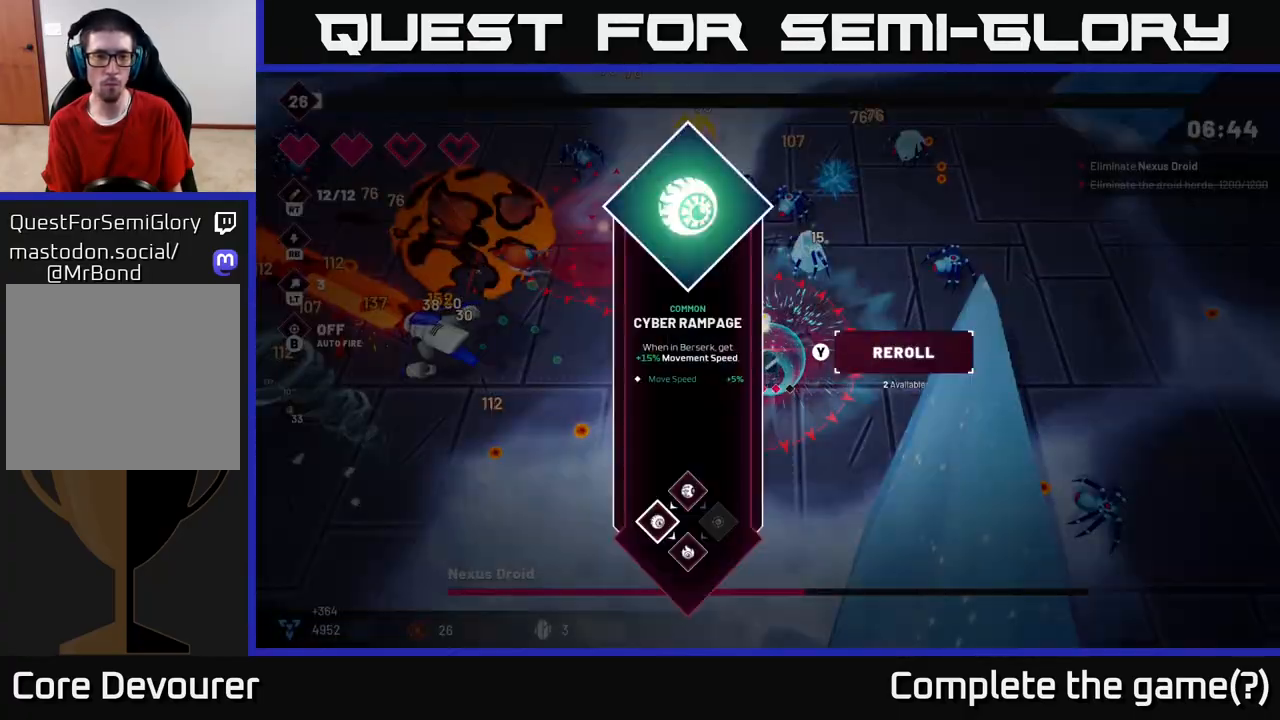
{"buttons": [], "left_stick": "center", "right_stick": "center", "events": [[233, "left_stick", "center"], [283, "right_stick", "center"]]}
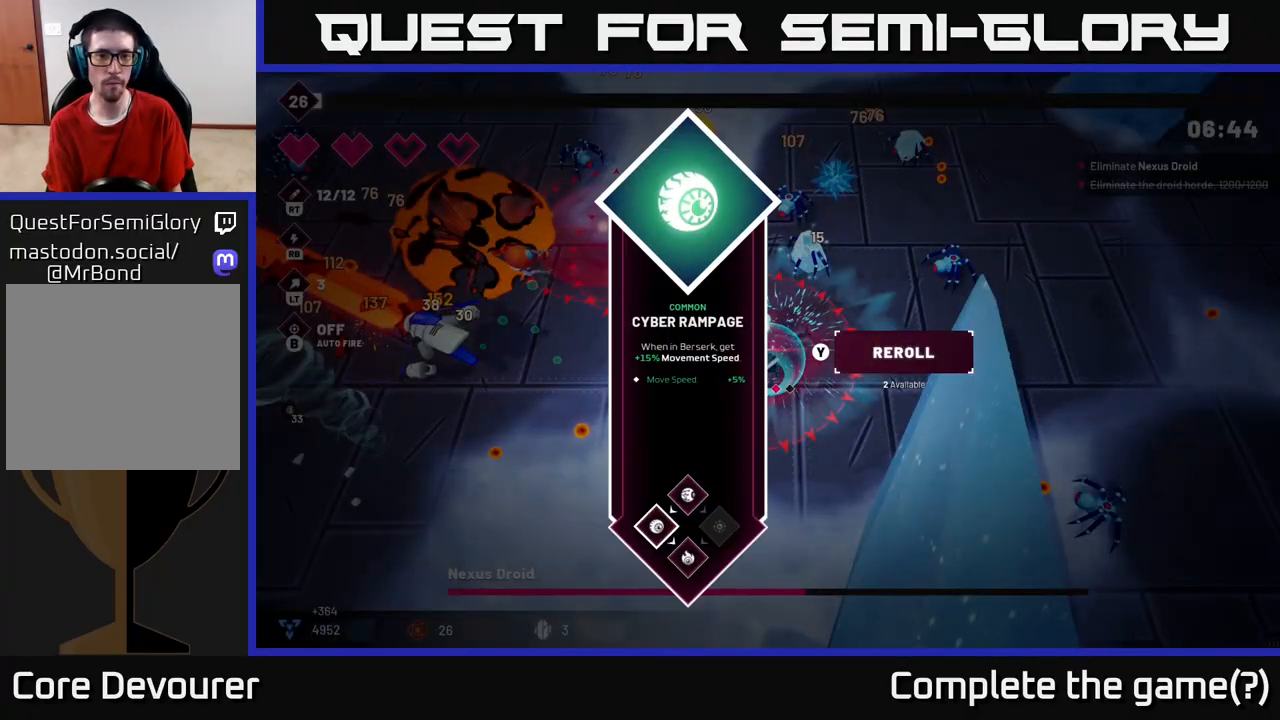
{"buttons": [], "left_stick": "left", "right_stick": "center", "events": [[283, "A", "down"], [333, "left_stick", "left"], [350, "A", "up"]]}
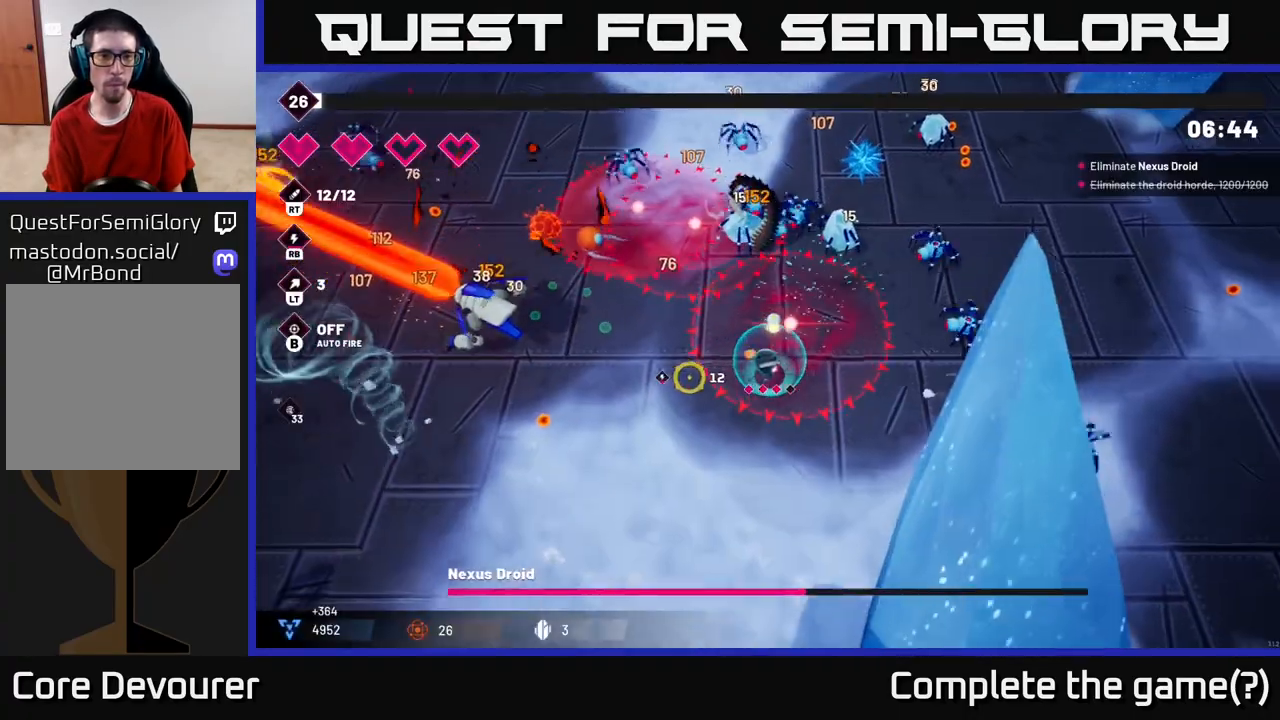
{"buttons": ["R2"], "left_stick": "left", "right_stick": "up-left", "events": [[50, "right_stick", "up-left"], [250, "R2", "down"]]}
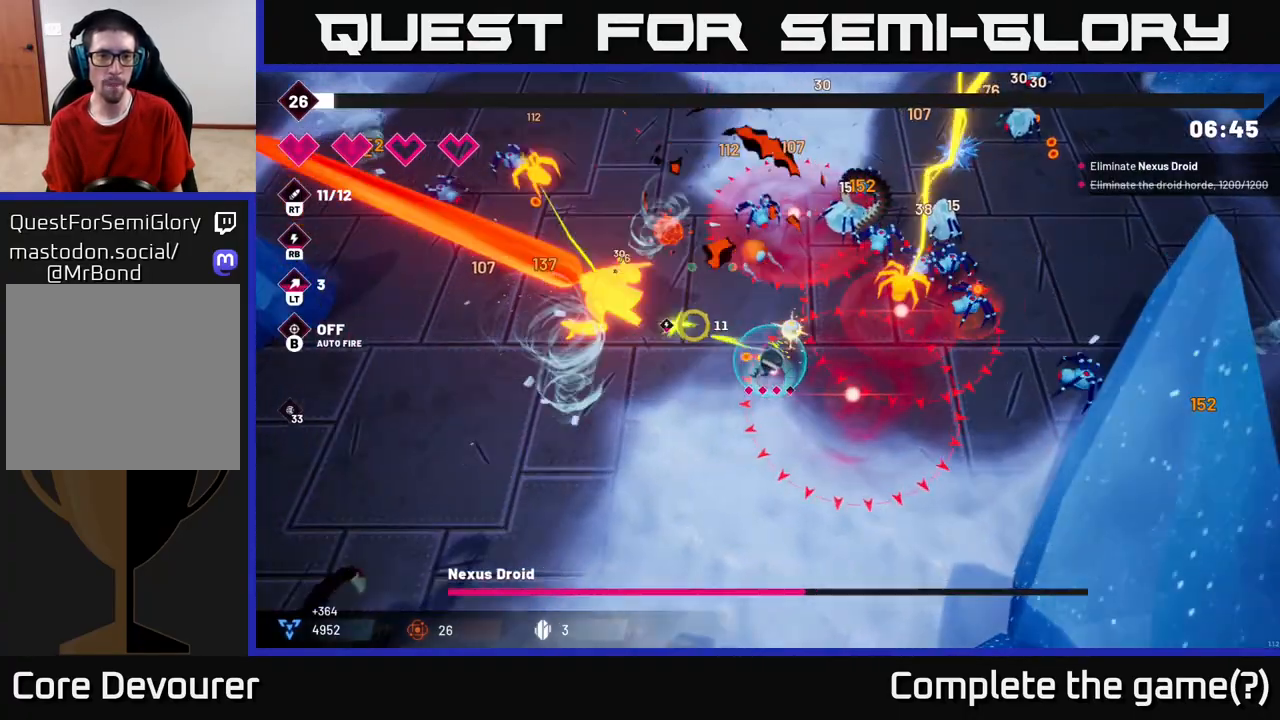
{"buttons": ["R2"], "left_stick": "down-left", "right_stick": "up-left", "events": [[350, "left_stick", "center"], [467, "left_stick", "down-left"]]}
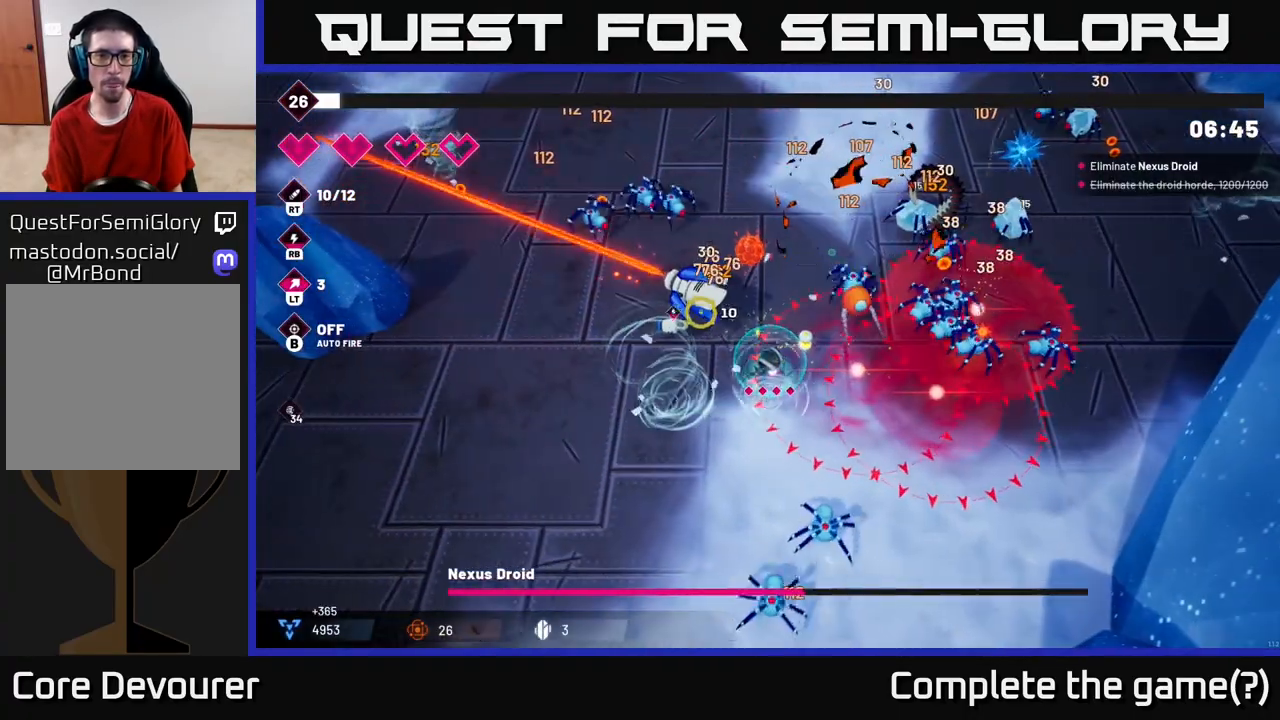
{"buttons": ["R2"], "left_stick": "left", "right_stick": "up", "events": [[133, "right_stick", "up"], [433, "left_stick", "left"]]}
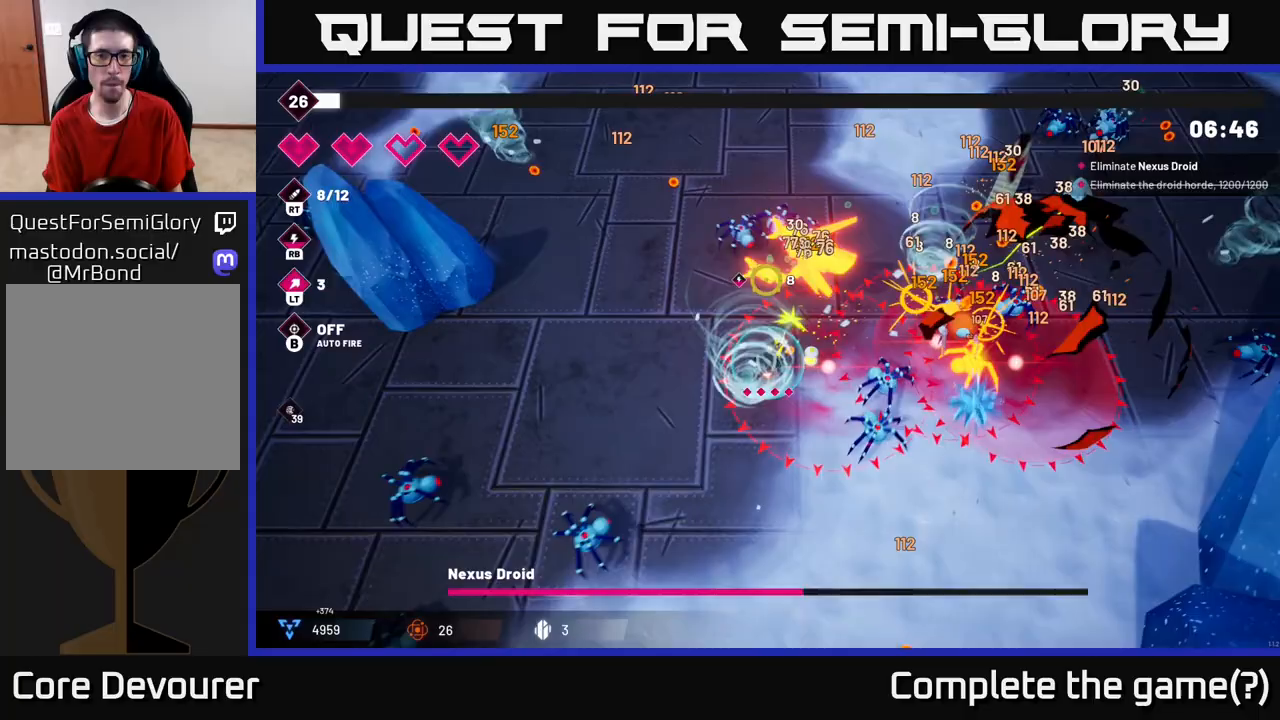
{"buttons": ["R2"], "left_stick": "up-left", "right_stick": "up-right", "events": [[100, "right_stick", "up-right"], [133, "left_stick", "up-left"]]}
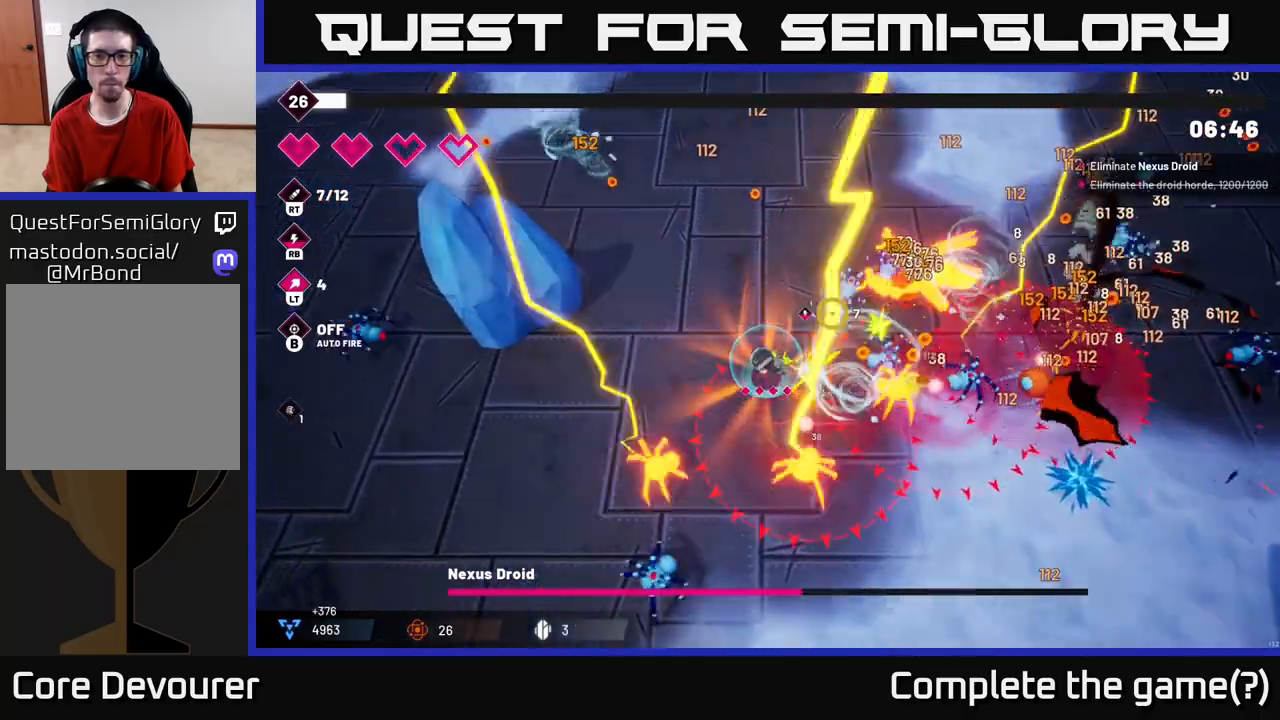
{"buttons": ["R2"], "left_stick": "up", "right_stick": "right", "events": [[167, "right_stick", "right"], [317, "left_stick", "up"]]}
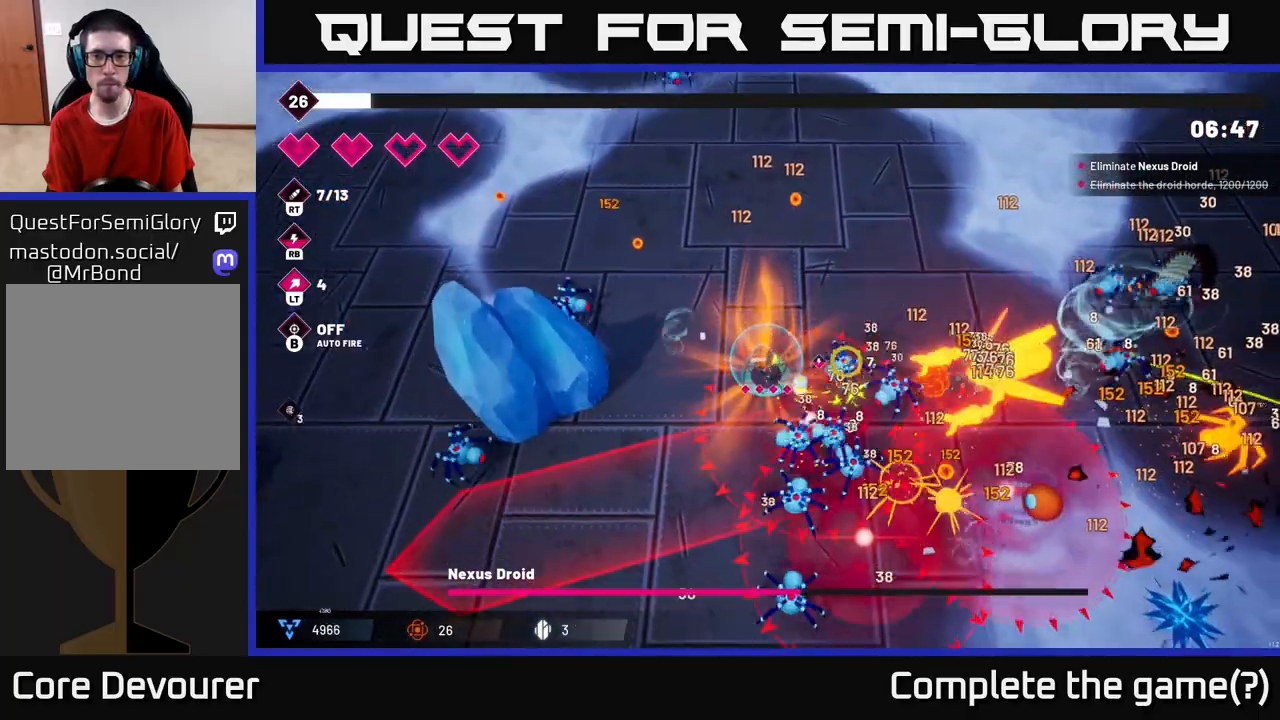
{"buttons": ["R2"], "left_stick": "up-right", "right_stick": "down-right", "events": [[83, "left_stick", "up-right"], [200, "right_stick", "down-right"]]}
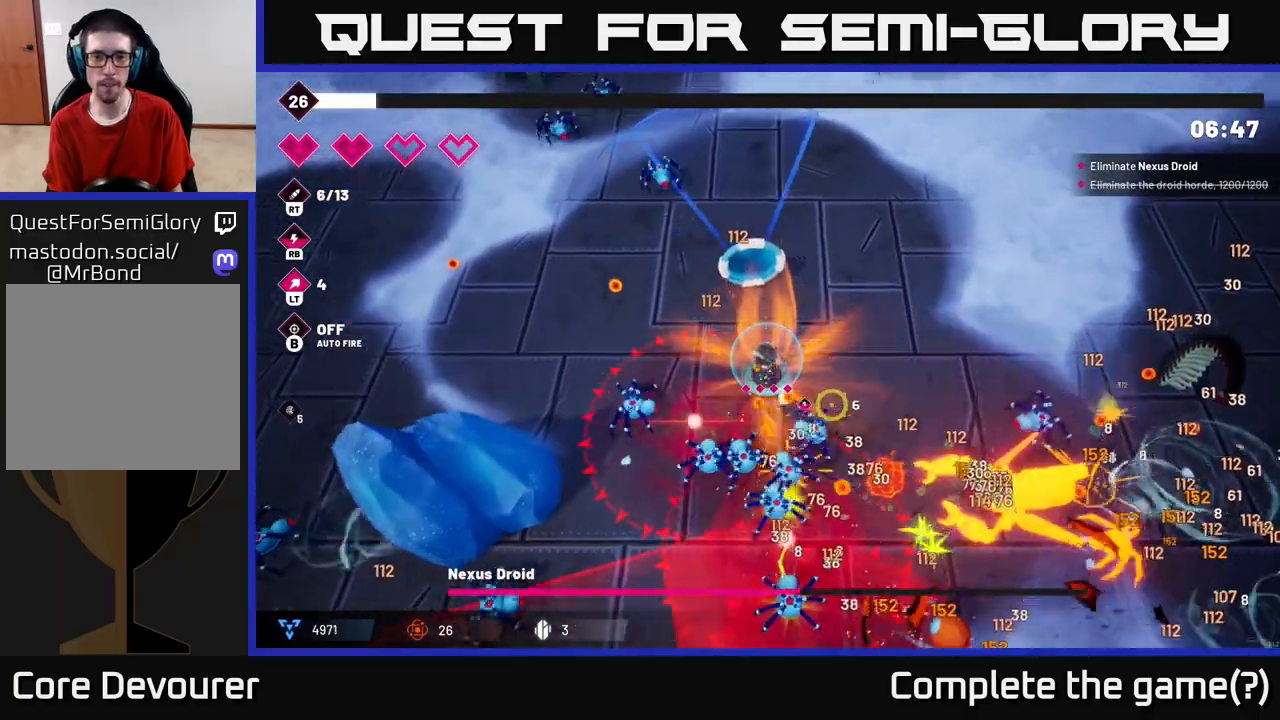
{"buttons": ["R2"], "left_stick": "up-right", "right_stick": "down-right", "events": []}
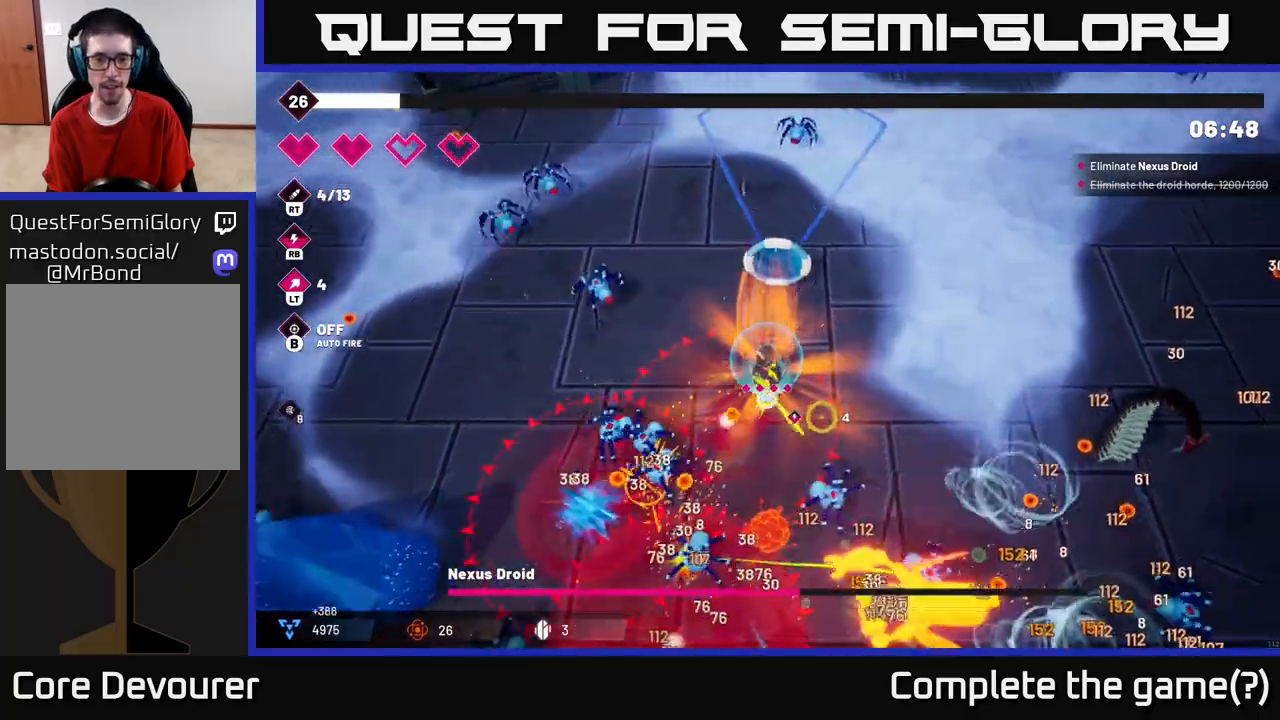
{"buttons": ["R2"], "left_stick": "right", "right_stick": "down", "events": [[117, "right_stick", "down"], [317, "left_stick", "right"]]}
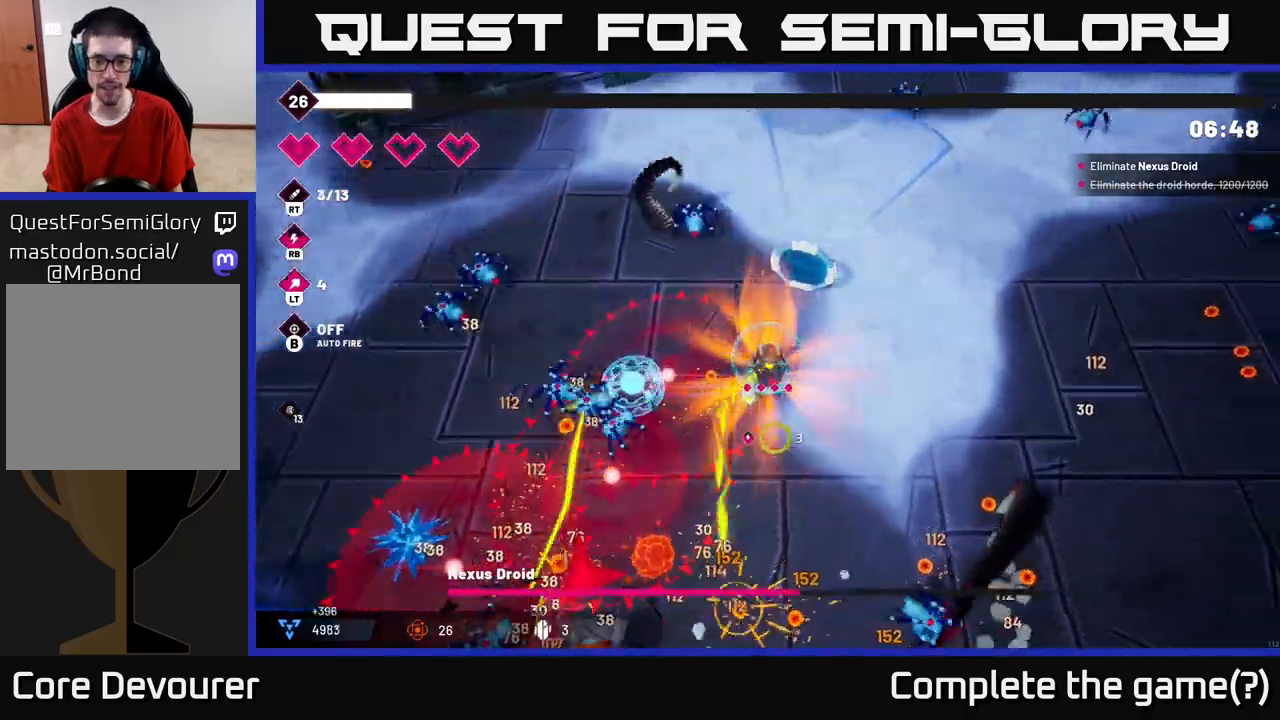
{"buttons": [], "left_stick": "down", "right_stick": "down-left", "events": [[33, "left_stick", "down-right"], [333, "right_stick", "down-left"], [467, "R2", "up"], [500, "left_stick", "down"]]}
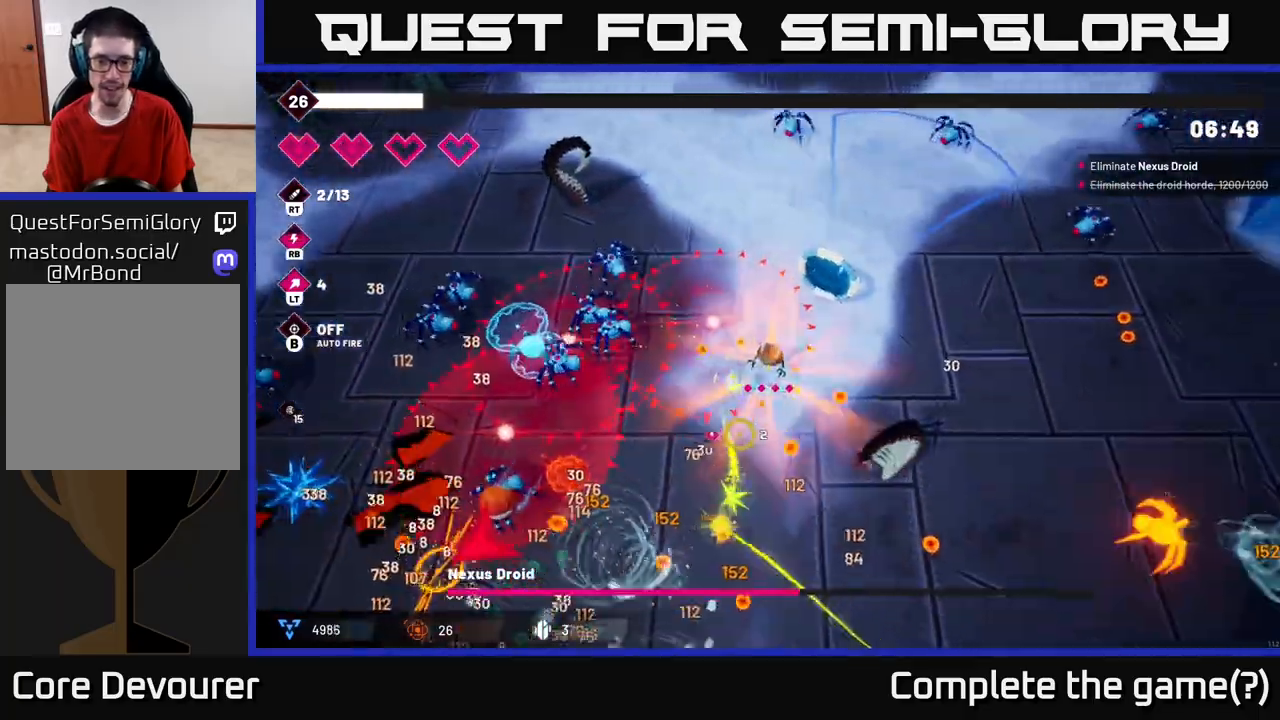
{"buttons": ["R2"], "left_stick": "down-left", "right_stick": "left", "events": [[333, "R2", "down"], [417, "right_stick", "left"], [433, "left_stick", "down-left"]]}